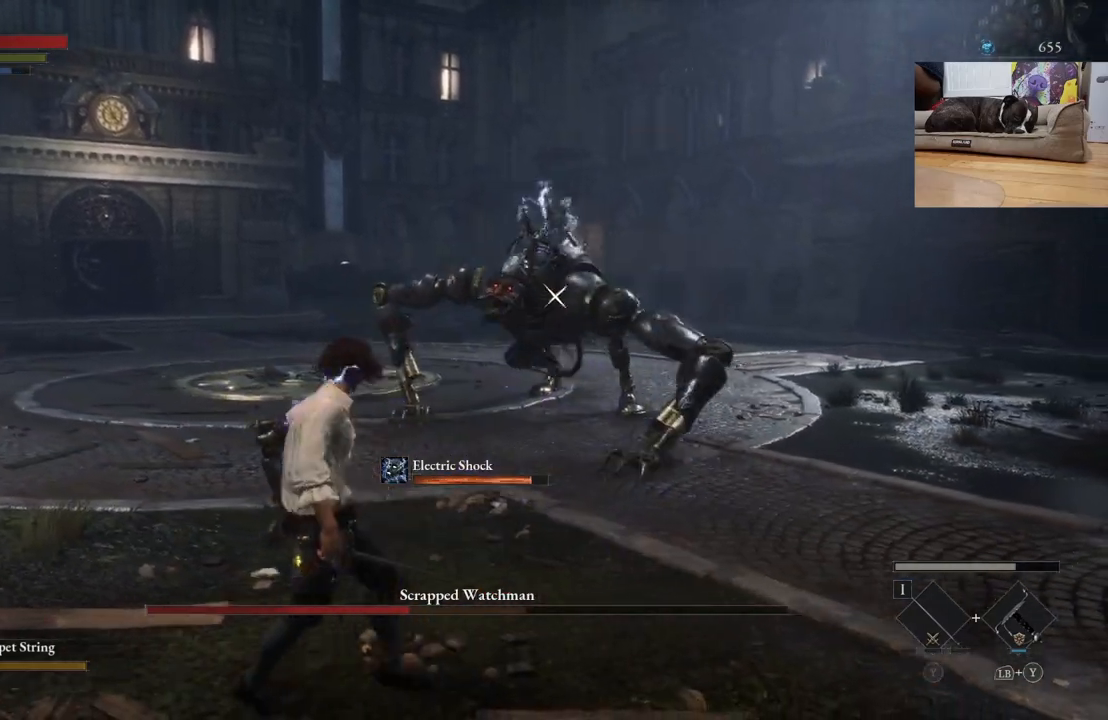
Gameplay with a controller (Xbox layout); each line is a JSON object with the inputs held at the frame after it. "events" lists button and stick changes between this image and that frame as [ms after this image, input, new state], when the widget could be followed in between. Not read: L1 L3 R2.
{"buttons": [], "left_stick": "up", "right_stick": "center", "events": [[133, "left_stick", "up-left"], [400, "left_stick", "up"]]}
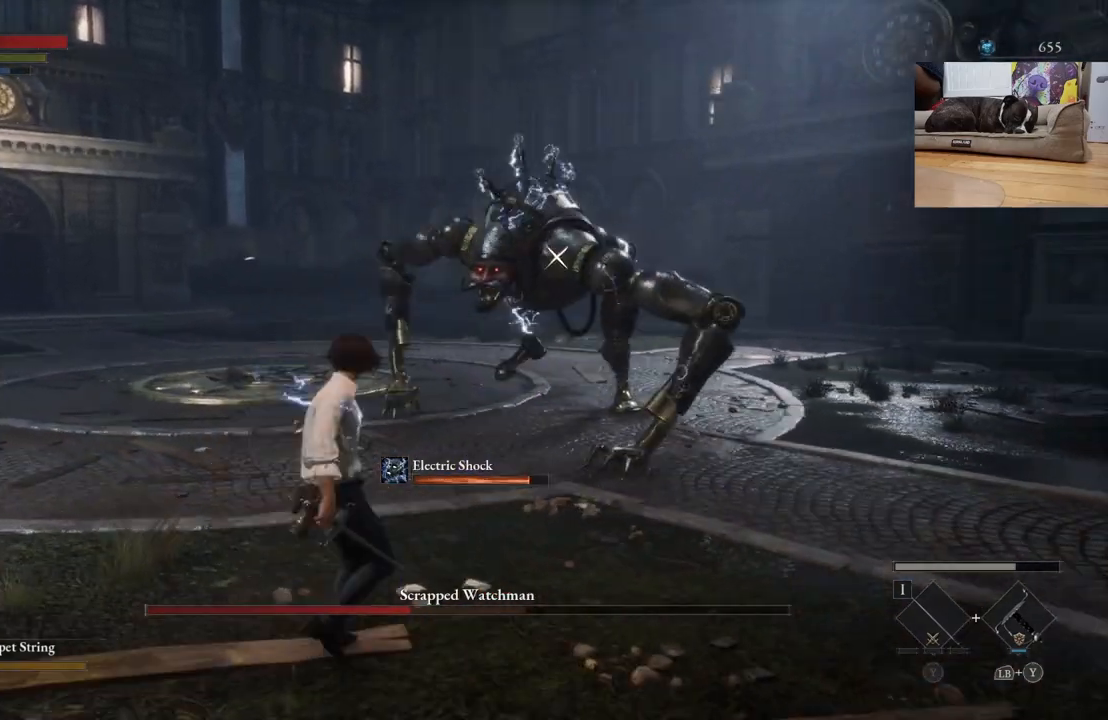
{"buttons": [], "left_stick": "up", "right_stick": "center", "events": [[367, "R1", "down"], [500, "R1", "up"]]}
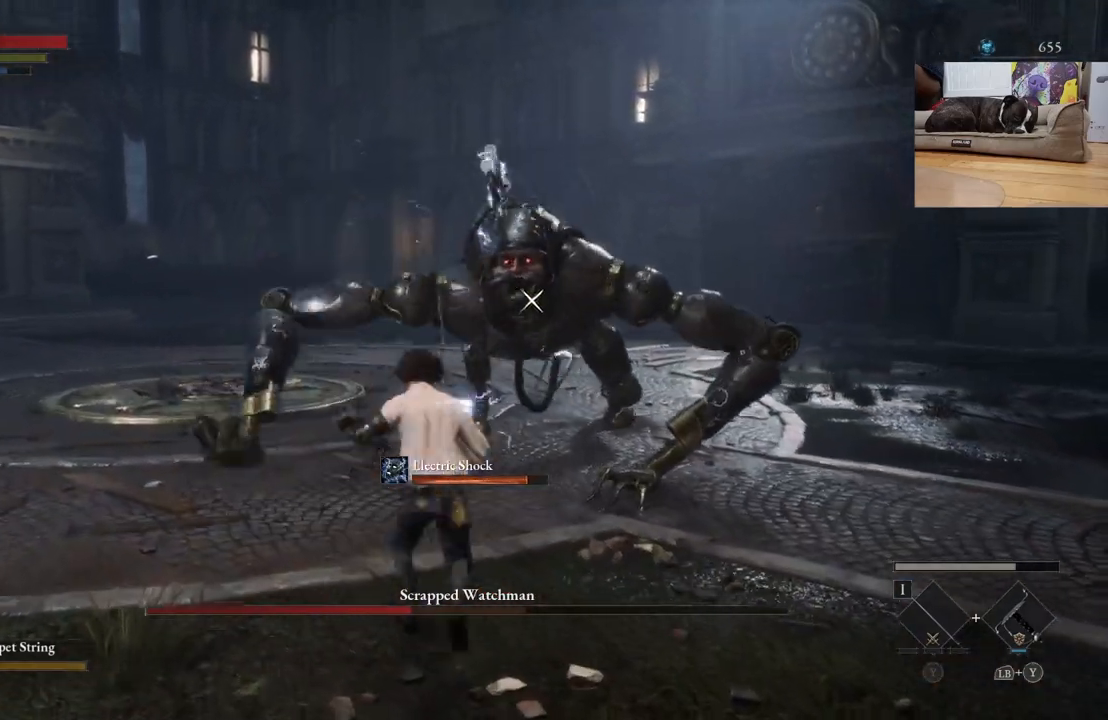
{"buttons": [], "left_stick": "center", "right_stick": "center", "events": [[267, "R1", "down"], [267, "left_stick", "center"], [367, "R1", "up"]]}
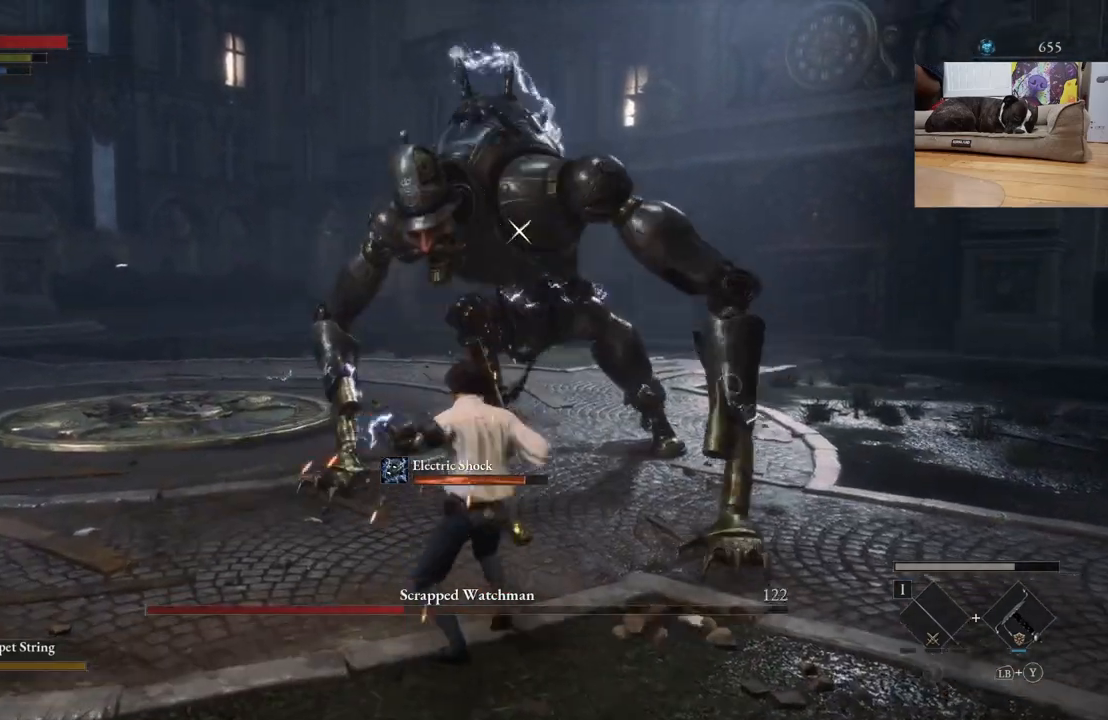
{"buttons": [], "left_stick": "center", "right_stick": "center", "events": []}
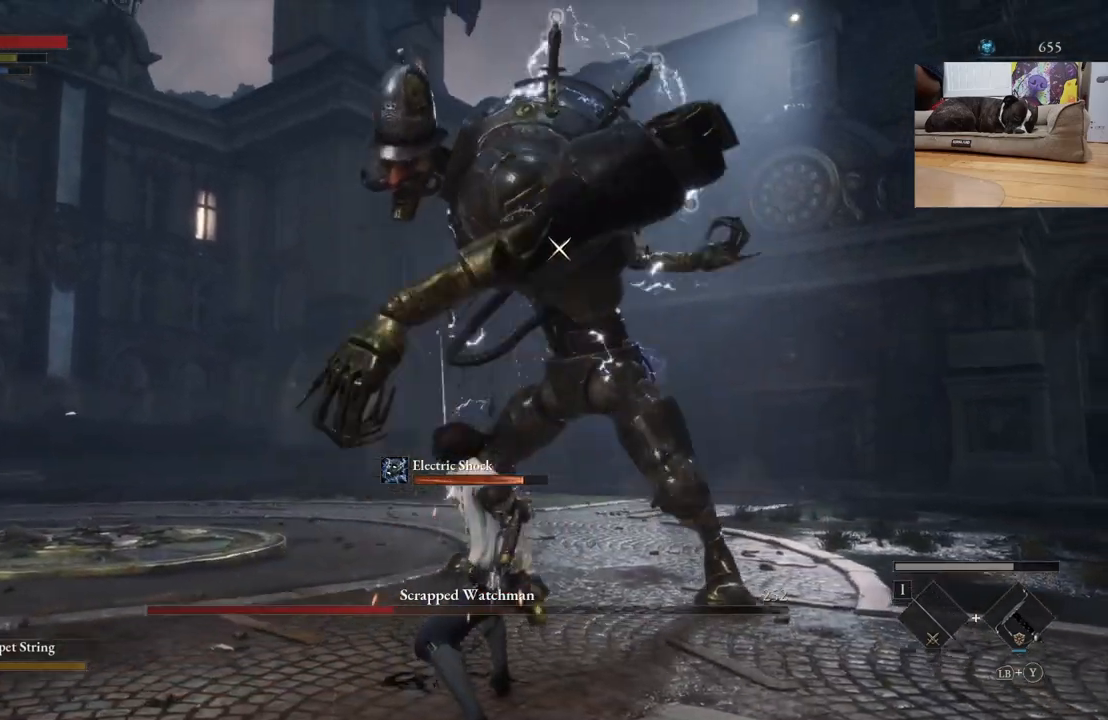
{"buttons": [], "left_stick": "center", "right_stick": "center", "events": []}
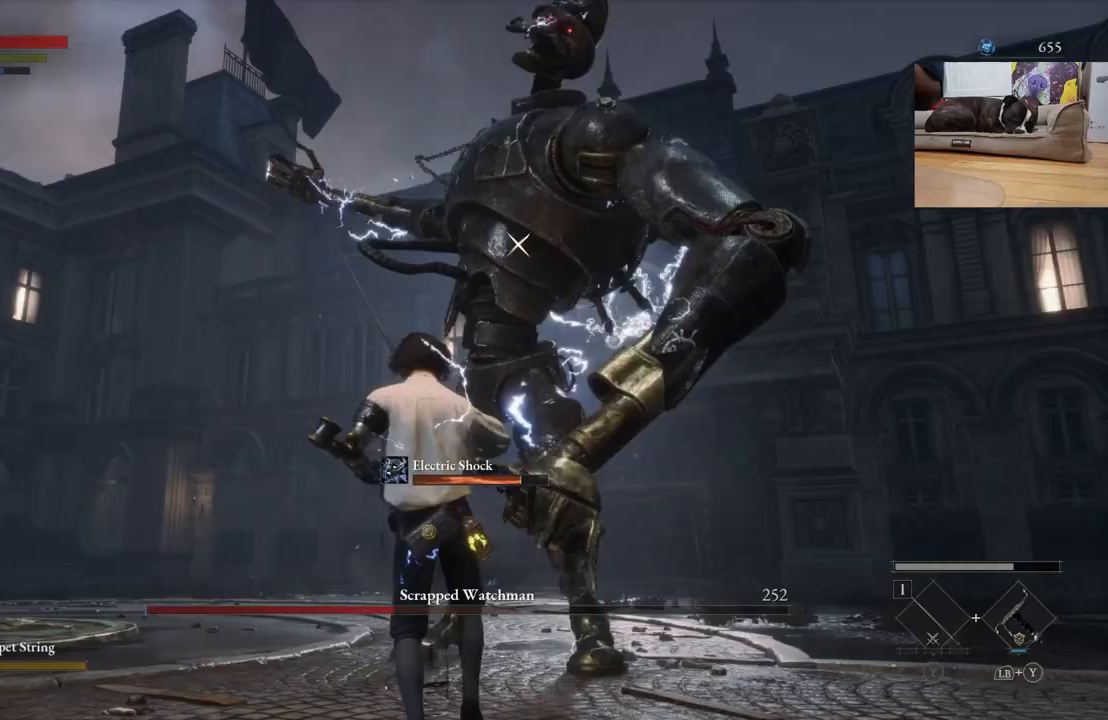
{"buttons": [], "left_stick": "left", "right_stick": "center", "events": [[200, "left_stick", "left"], [267, "B", "down"], [367, "B", "up"]]}
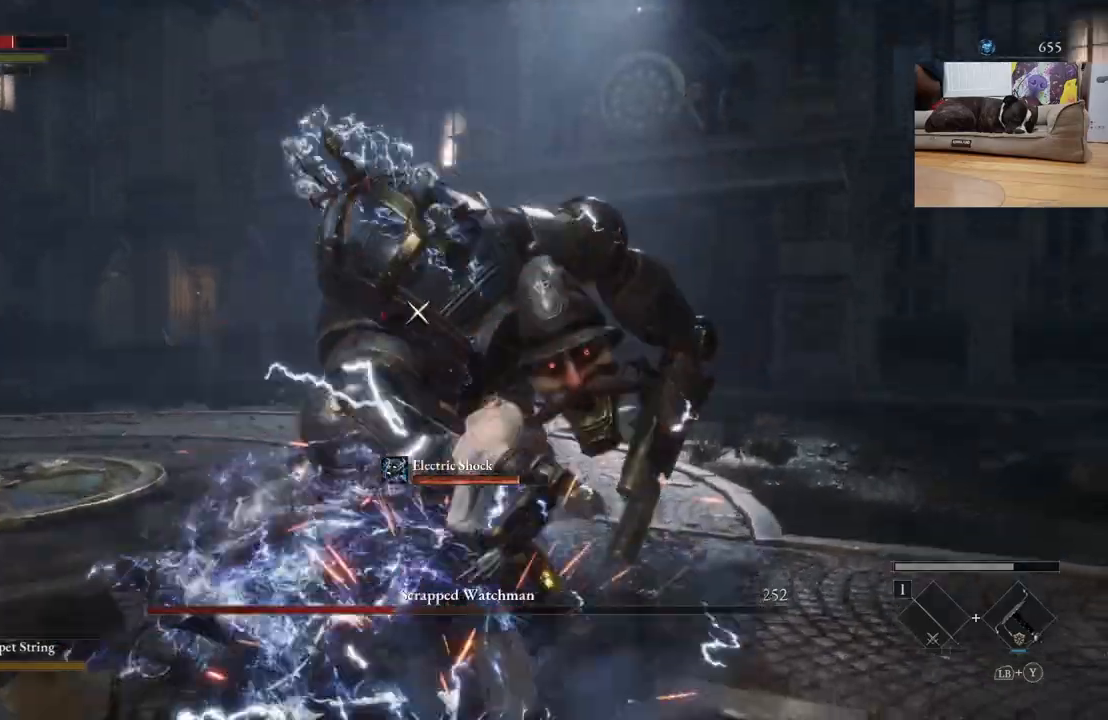
{"buttons": [], "left_stick": "center", "right_stick": "center", "events": [[33, "left_stick", "center"], [367, "R1", "down"], [500, "R1", "up"]]}
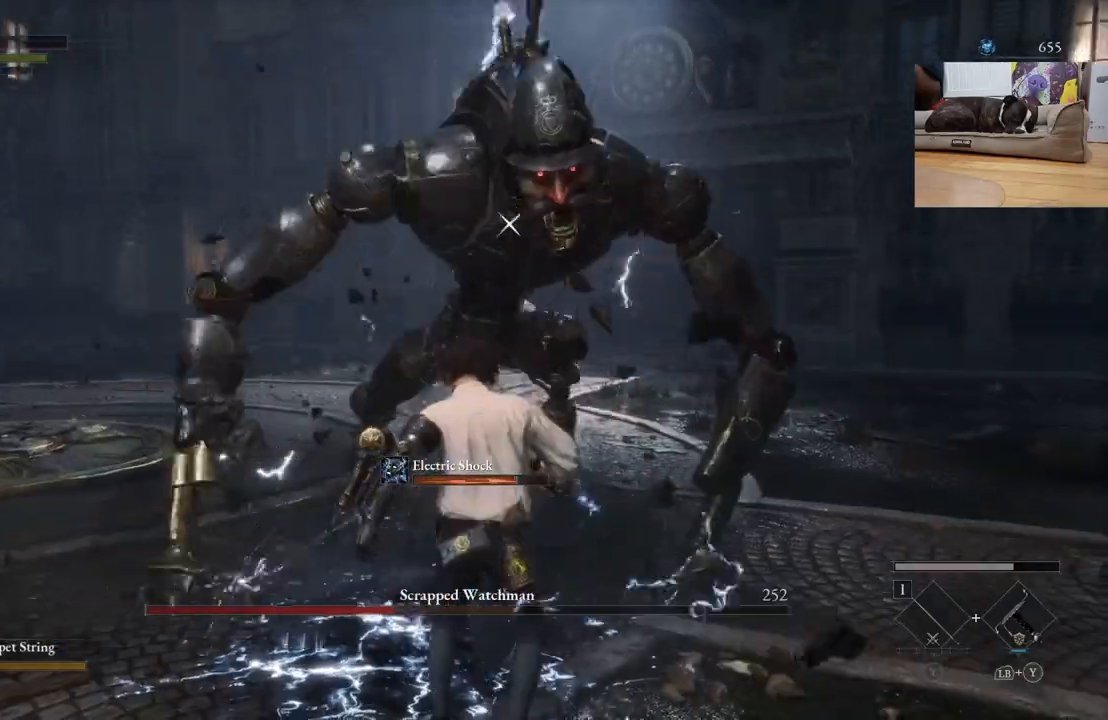
{"buttons": [], "left_stick": "center", "right_stick": "center", "events": []}
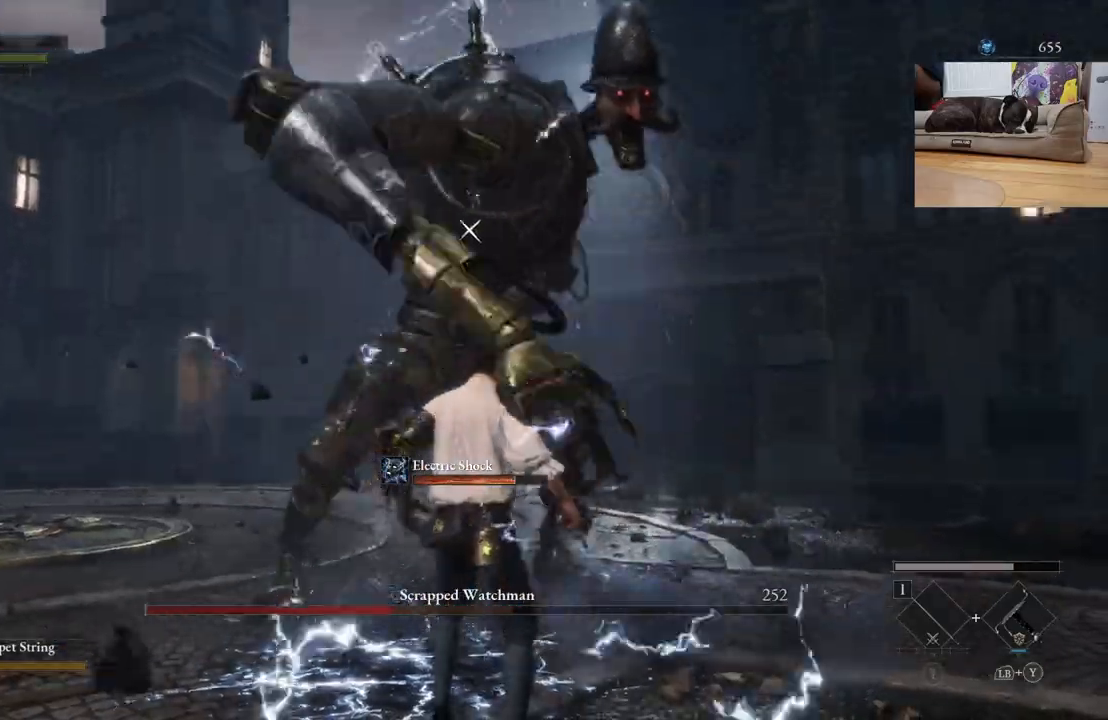
{"buttons": [], "left_stick": "right", "right_stick": "center", "events": [[67, "left_stick", "right"]]}
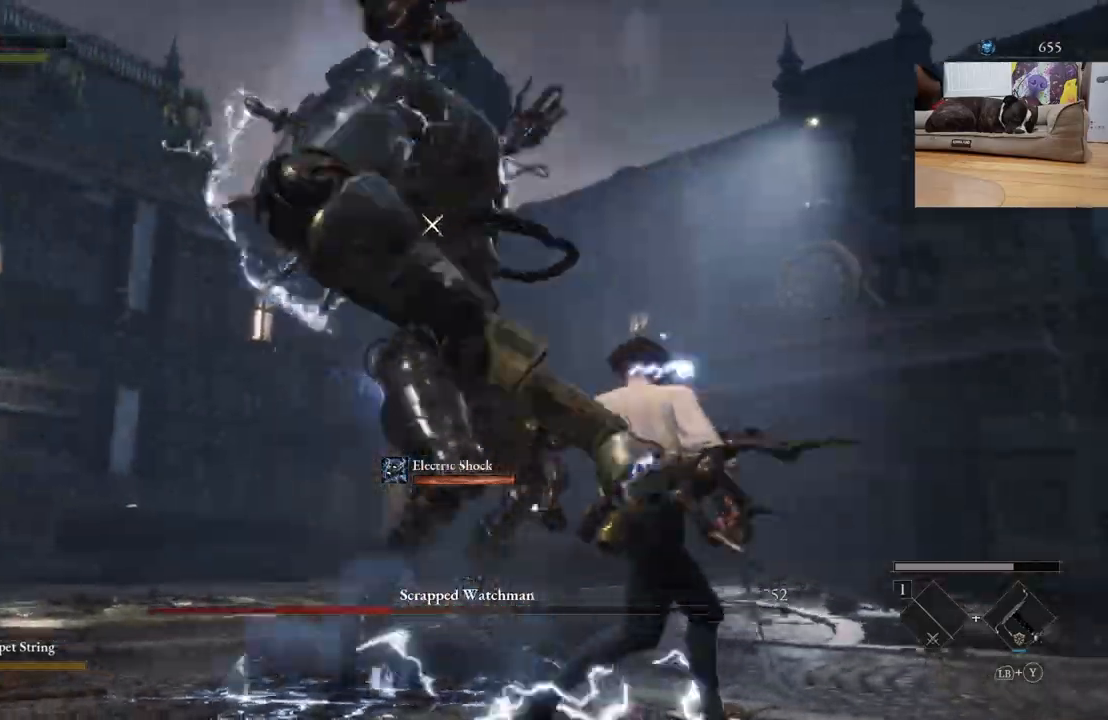
{"buttons": [], "left_stick": "right", "right_stick": "center", "events": [[100, "B", "down"], [233, "B", "up"]]}
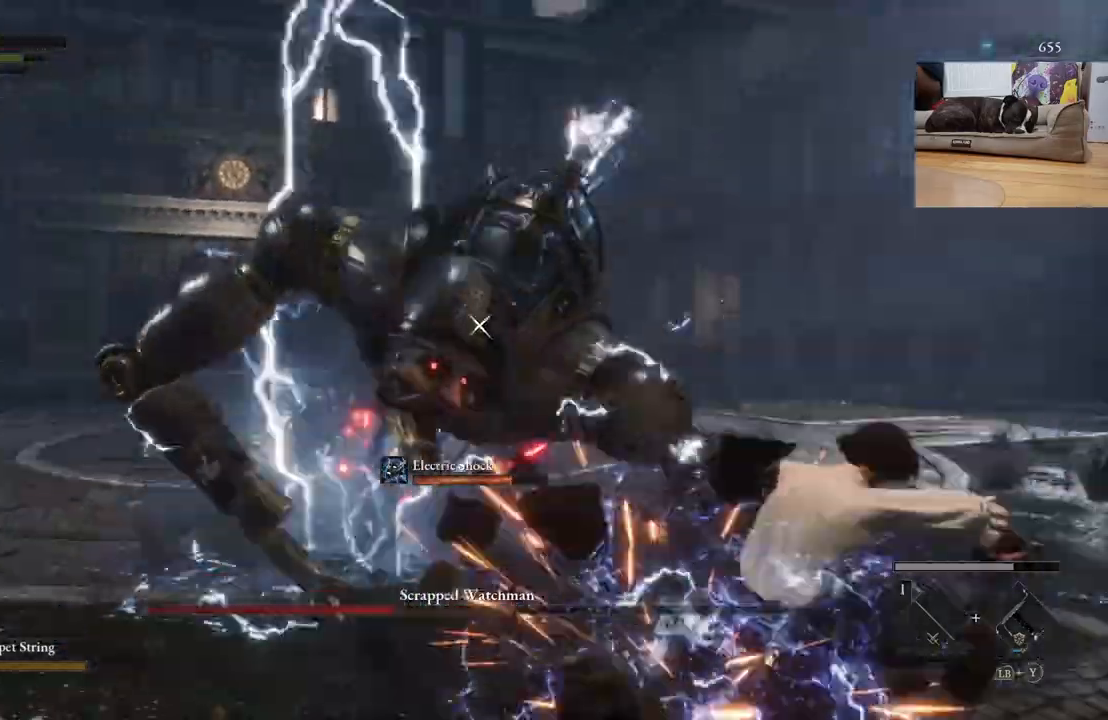
{"buttons": [], "left_stick": "right", "right_stick": "center", "events": [[200, "R1", "down"], [300, "R1", "up"]]}
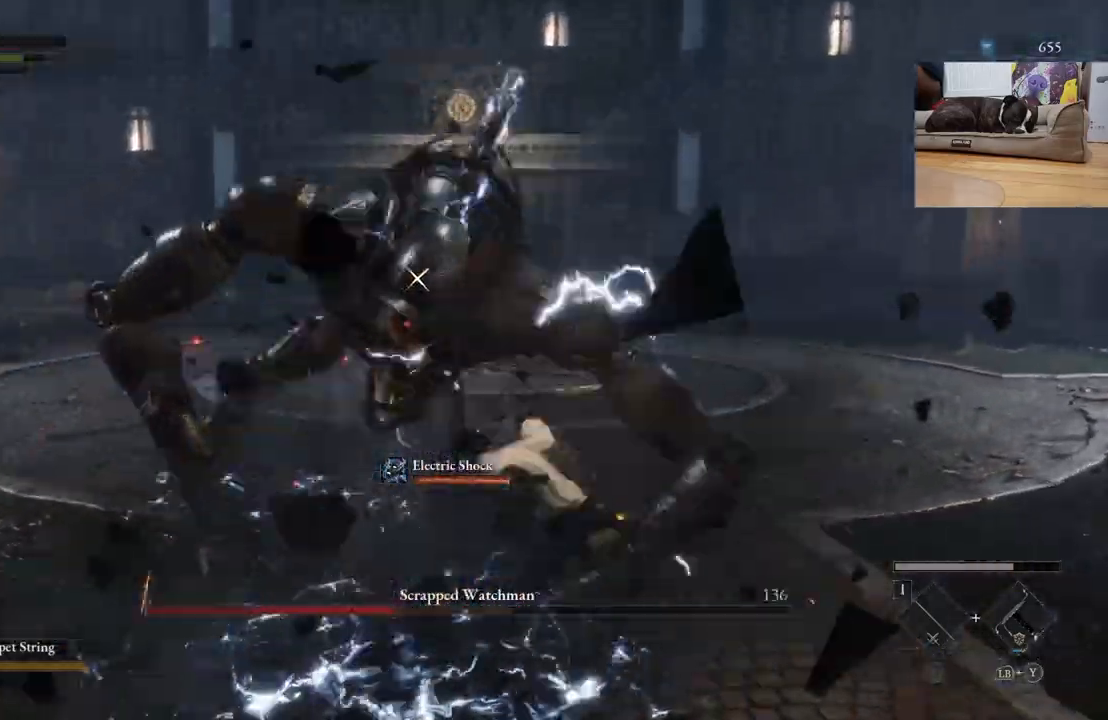
{"buttons": [], "left_stick": "right", "right_stick": "center", "events": [[100, "B", "down"], [233, "B", "up"]]}
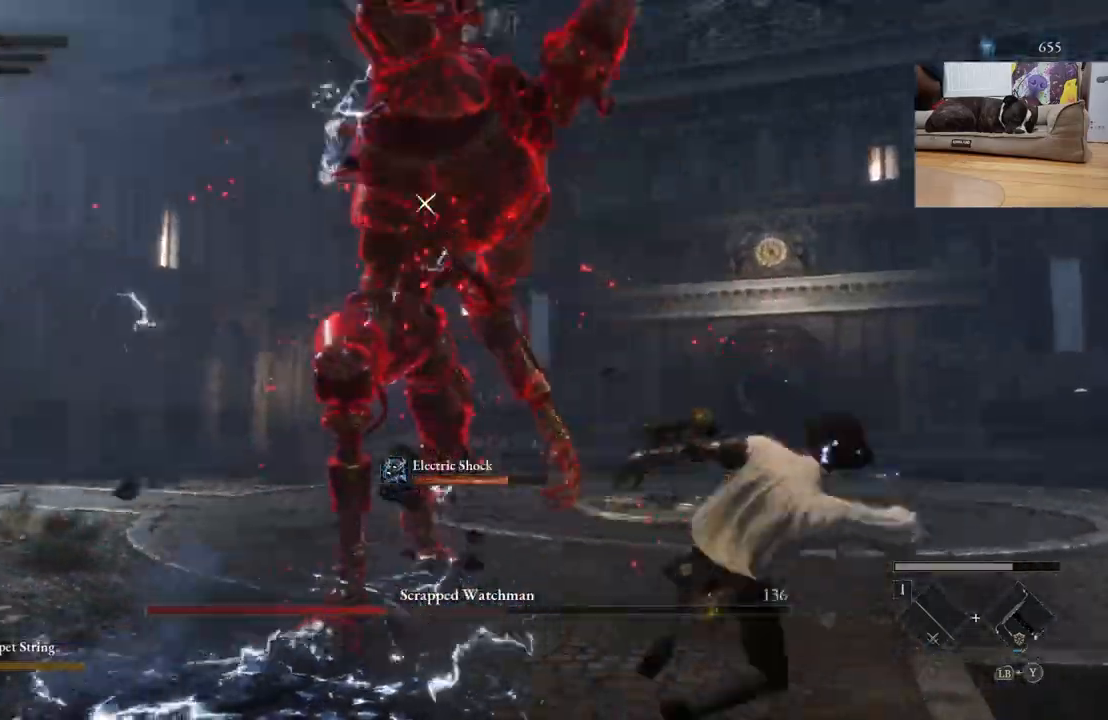
{"buttons": [], "left_stick": "right", "right_stick": "center", "events": []}
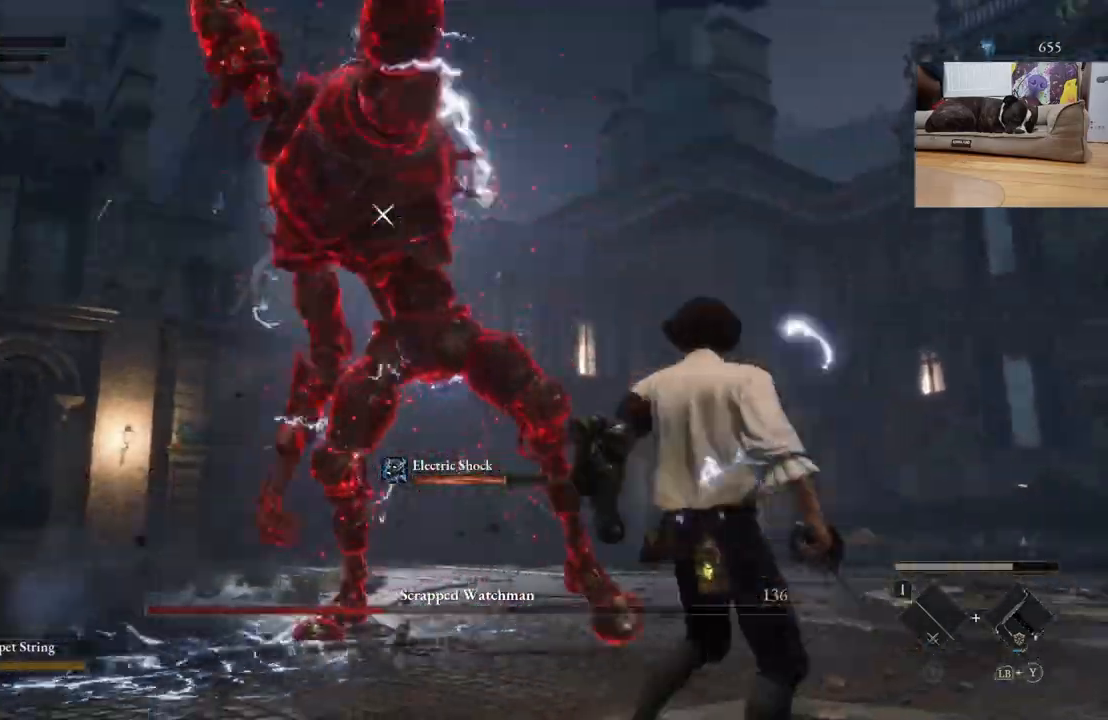
{"buttons": [], "left_stick": "right", "right_stick": "center", "events": []}
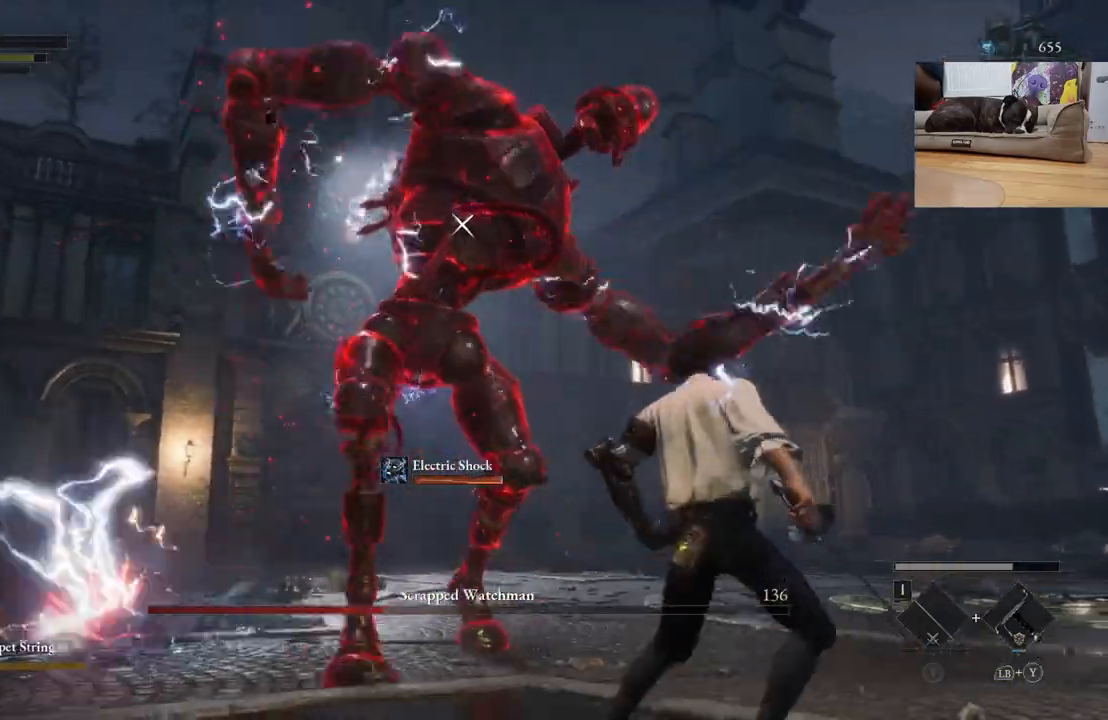
{"buttons": [], "left_stick": "right", "right_stick": "center", "events": []}
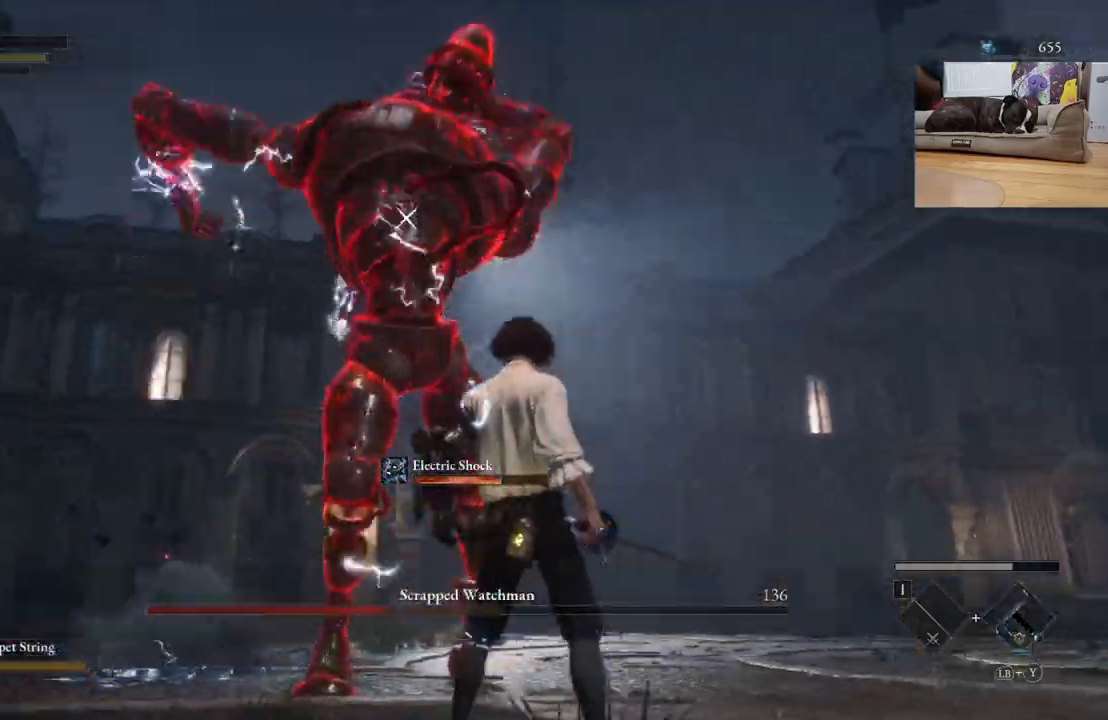
{"buttons": [], "left_stick": "center", "right_stick": "center", "events": [[33, "left_stick", "center"]]}
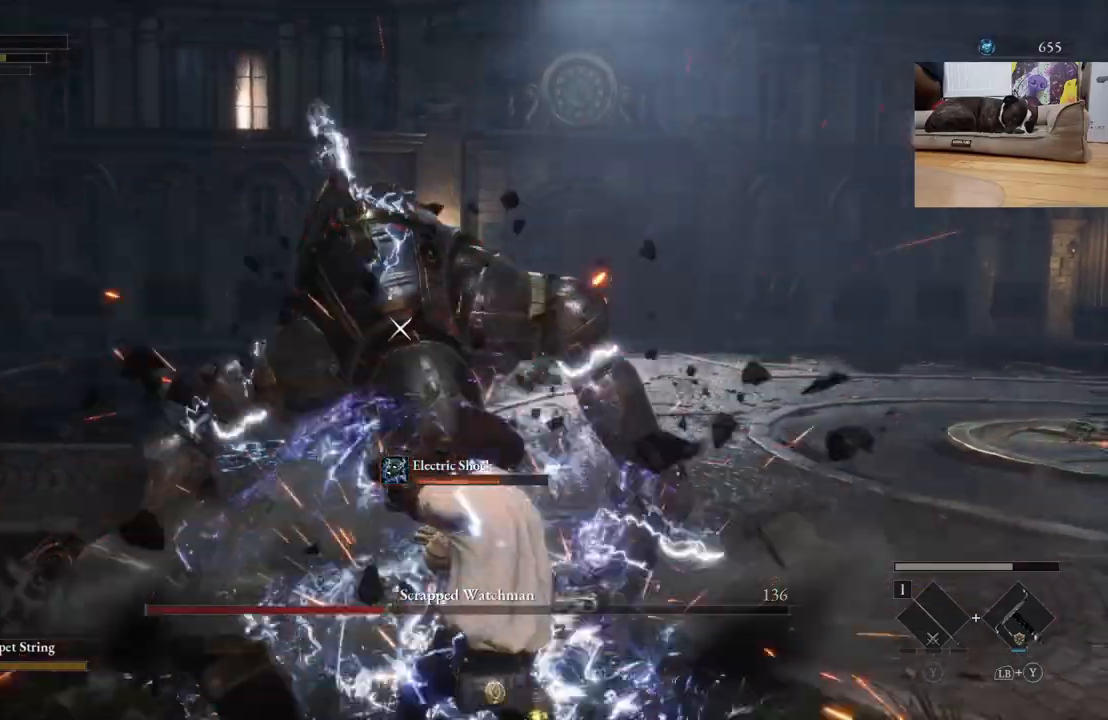
{"buttons": [], "left_stick": "center", "right_stick": "center", "events": [[133, "R1", "down"], [267, "R1", "up"]]}
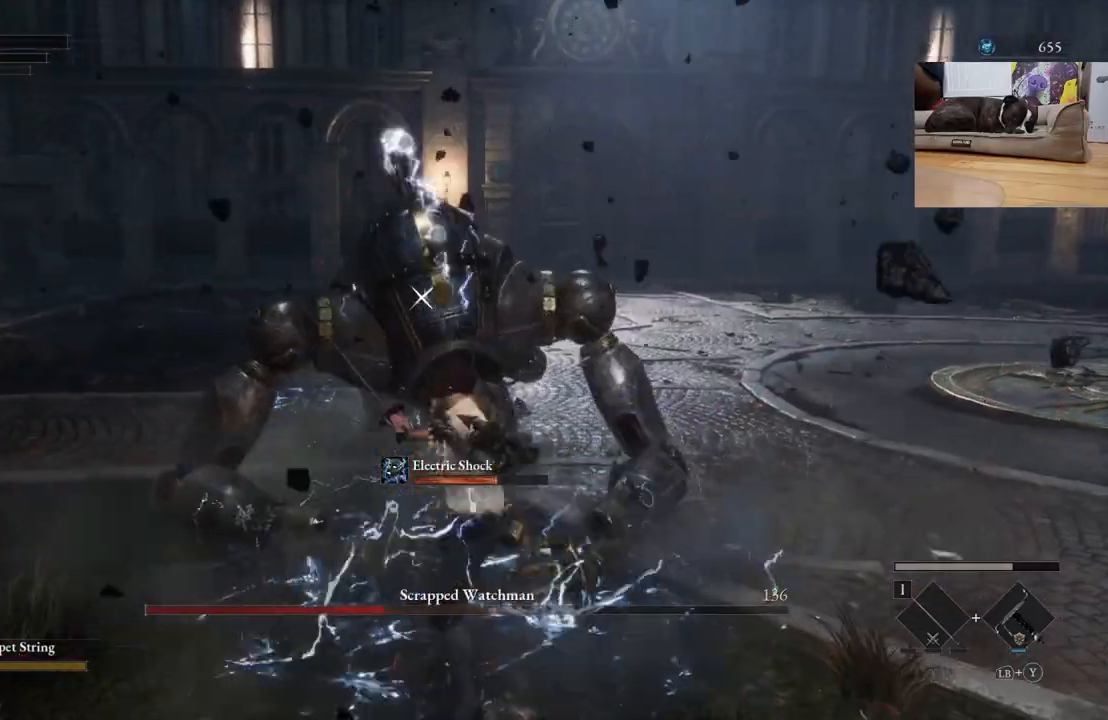
{"buttons": [], "left_stick": "right", "right_stick": "center", "events": [[100, "left_stick", "right"], [167, "B", "down"], [300, "B", "up"]]}
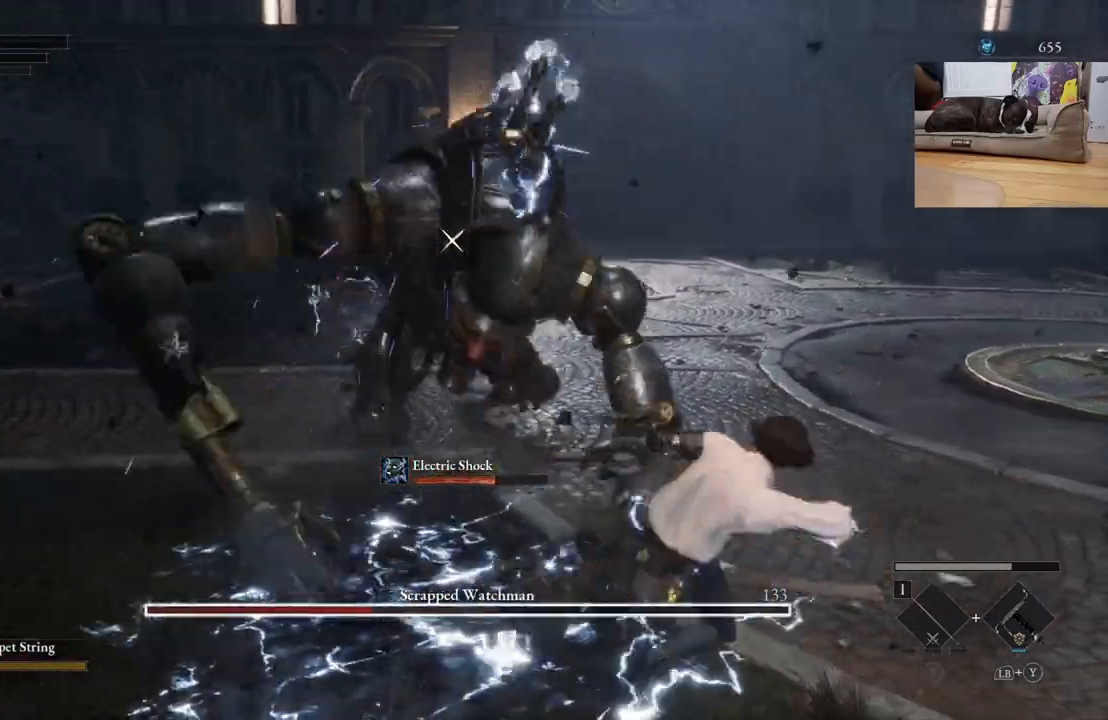
{"buttons": [], "left_stick": "right", "right_stick": "center", "events": []}
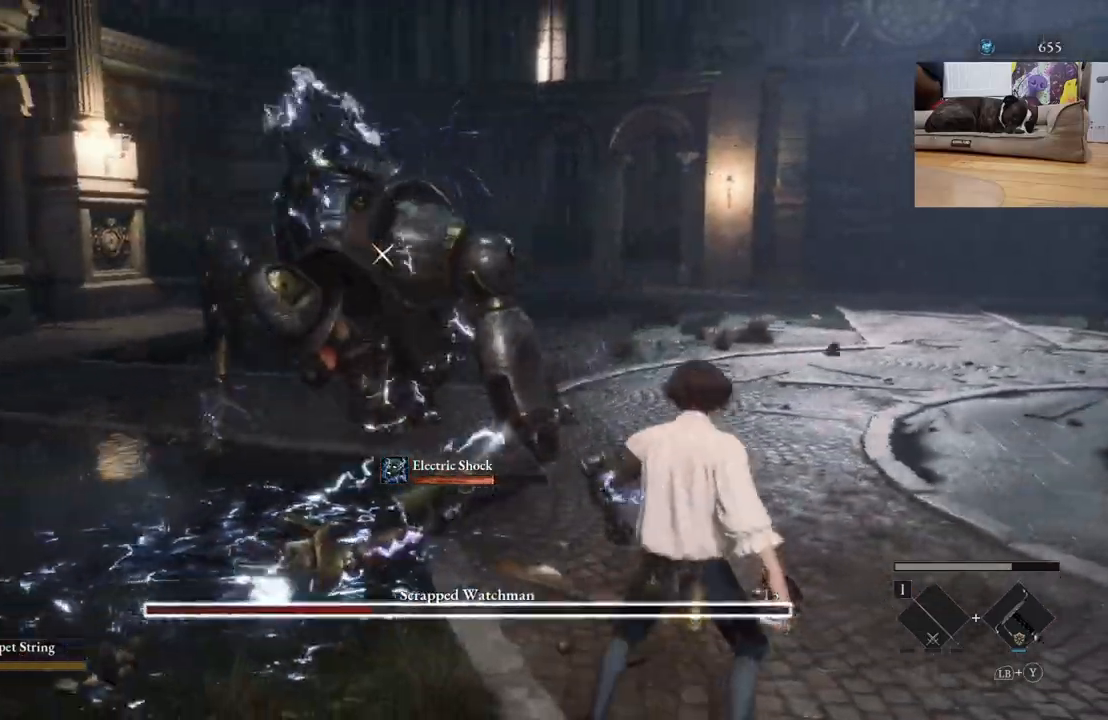
{"buttons": ["R1"], "left_stick": "up-right", "right_stick": "center", "events": [[433, "R1", "down"], [500, "left_stick", "up-right"]]}
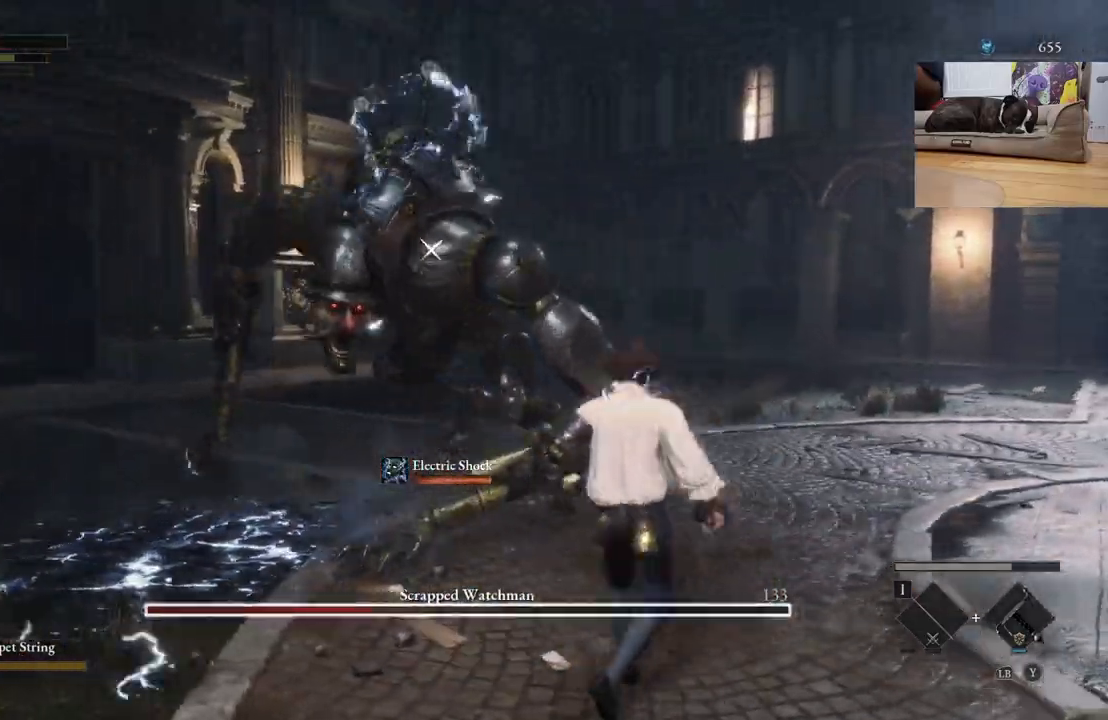
{"buttons": [], "left_stick": "center", "right_stick": "center", "events": [[67, "R1", "up"], [367, "R1", "down"], [433, "left_stick", "center"], [467, "R1", "up"]]}
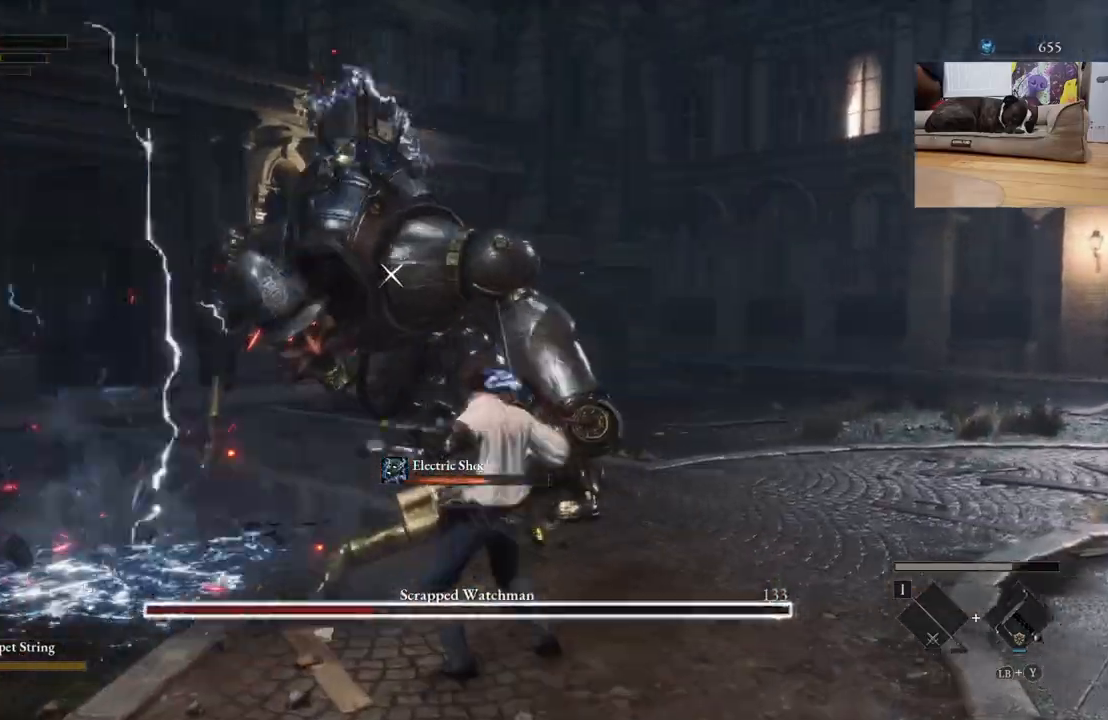
{"buttons": [], "left_stick": "center", "right_stick": "center", "events": [[333, "R1", "down"], [467, "R1", "up"]]}
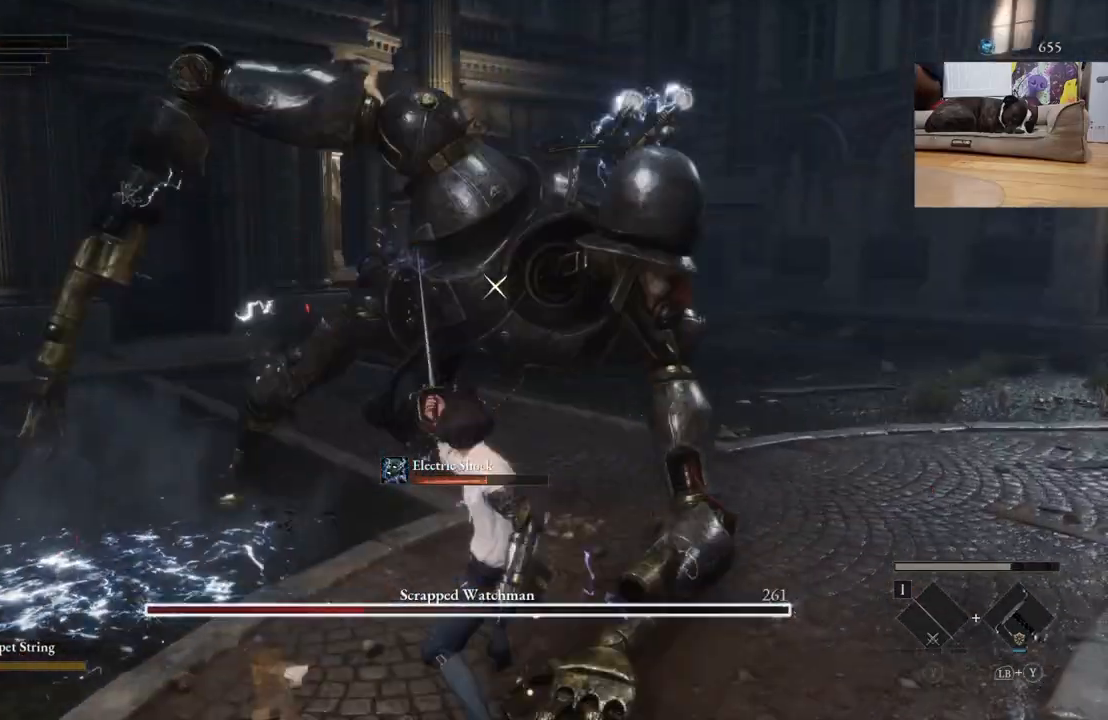
{"buttons": ["B"], "left_stick": "up-left", "right_stick": "center", "events": [[500, "B", "down"], [500, "left_stick", "up-left"]]}
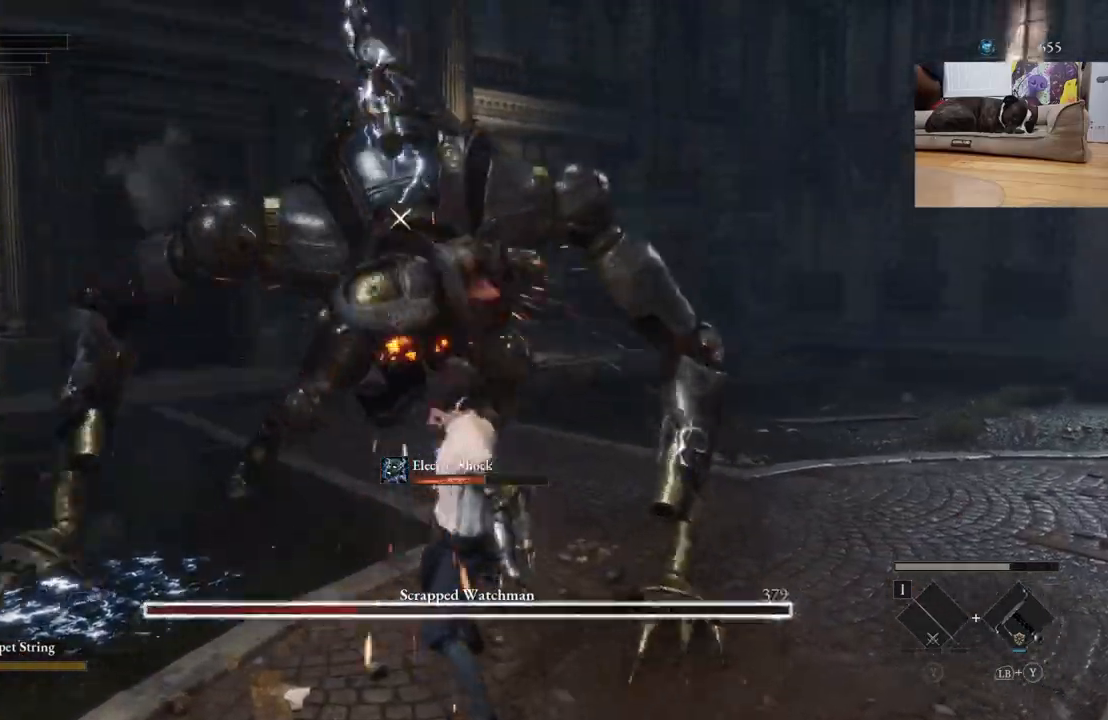
{"buttons": [], "left_stick": "up", "right_stick": "center", "events": [[133, "B", "up"], [133, "left_stick", "up"]]}
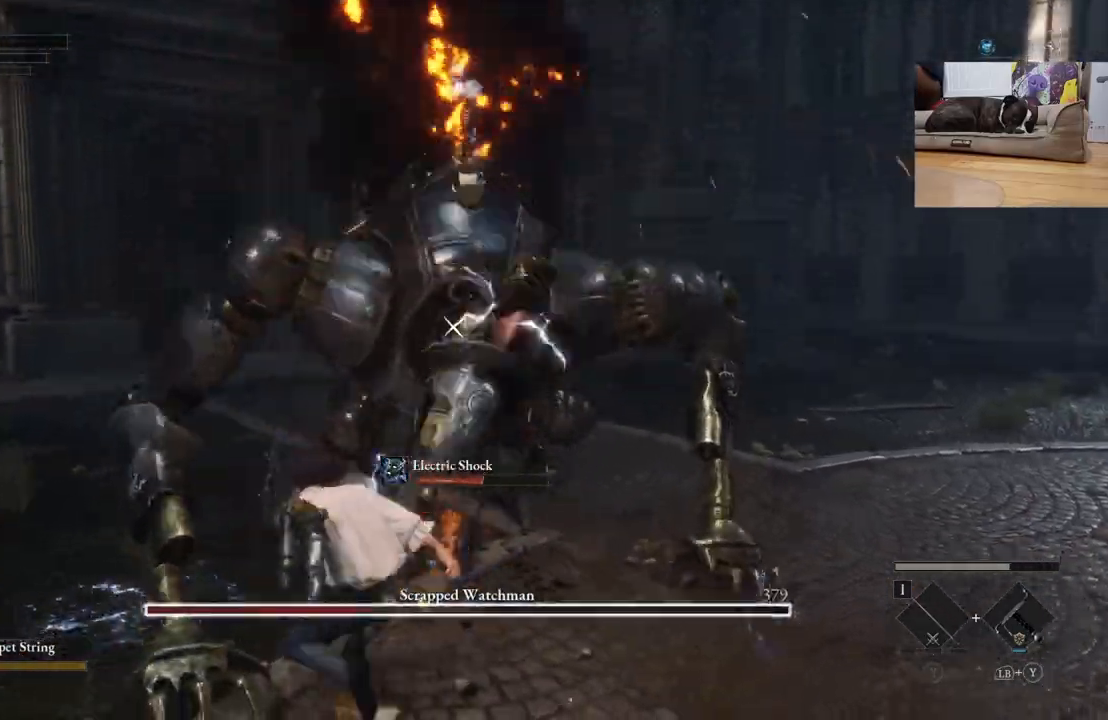
{"buttons": ["R1"], "left_stick": "up", "right_stick": "center", "events": [[67, "R1", "down"], [200, "R1", "up"], [467, "R1", "down"]]}
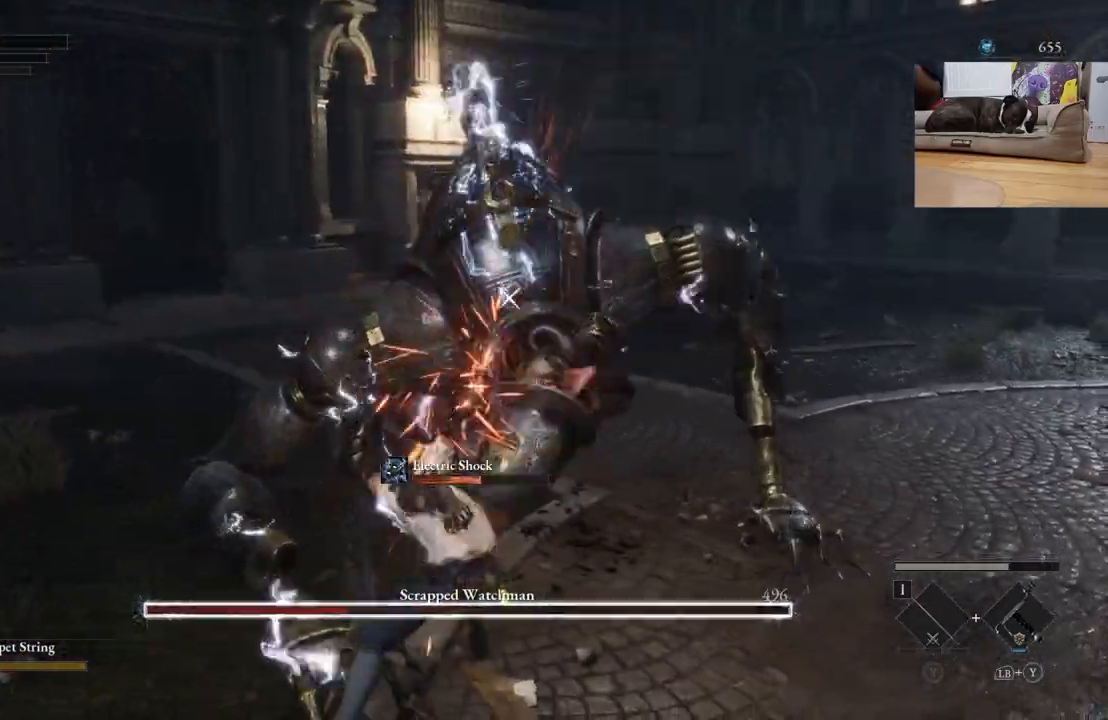
{"buttons": ["R1"], "left_stick": "up", "right_stick": "center", "events": [[100, "R1", "up"], [433, "R1", "down"]]}
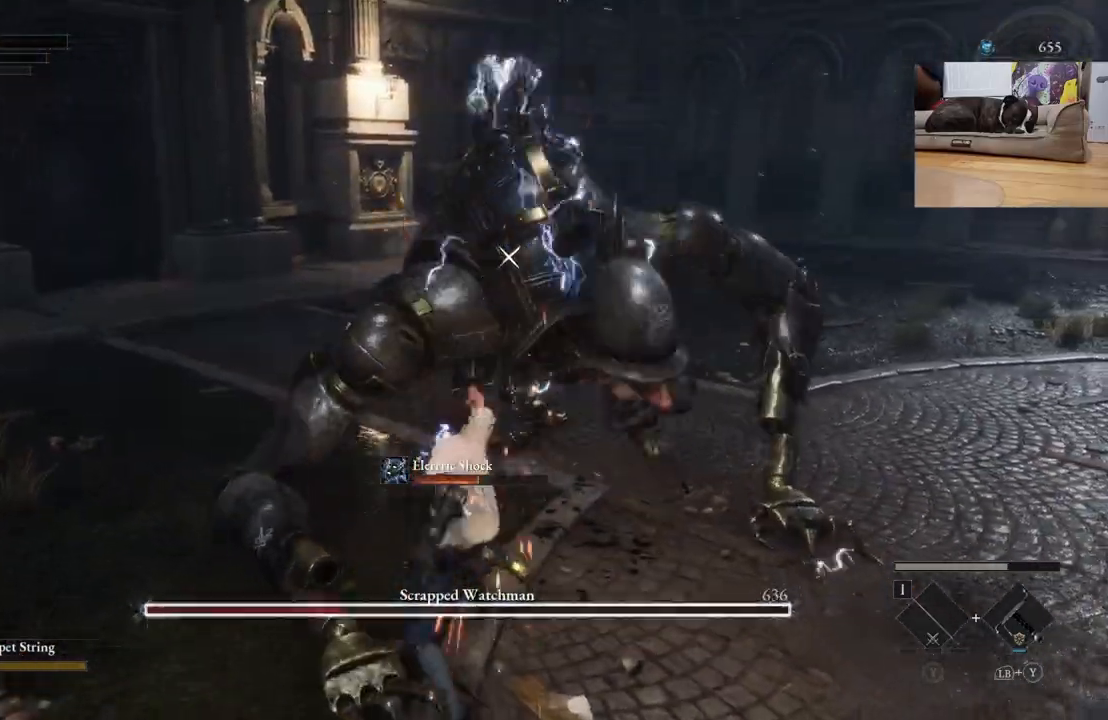
{"buttons": [], "left_stick": "up", "right_stick": "center", "events": [[67, "R1", "up"]]}
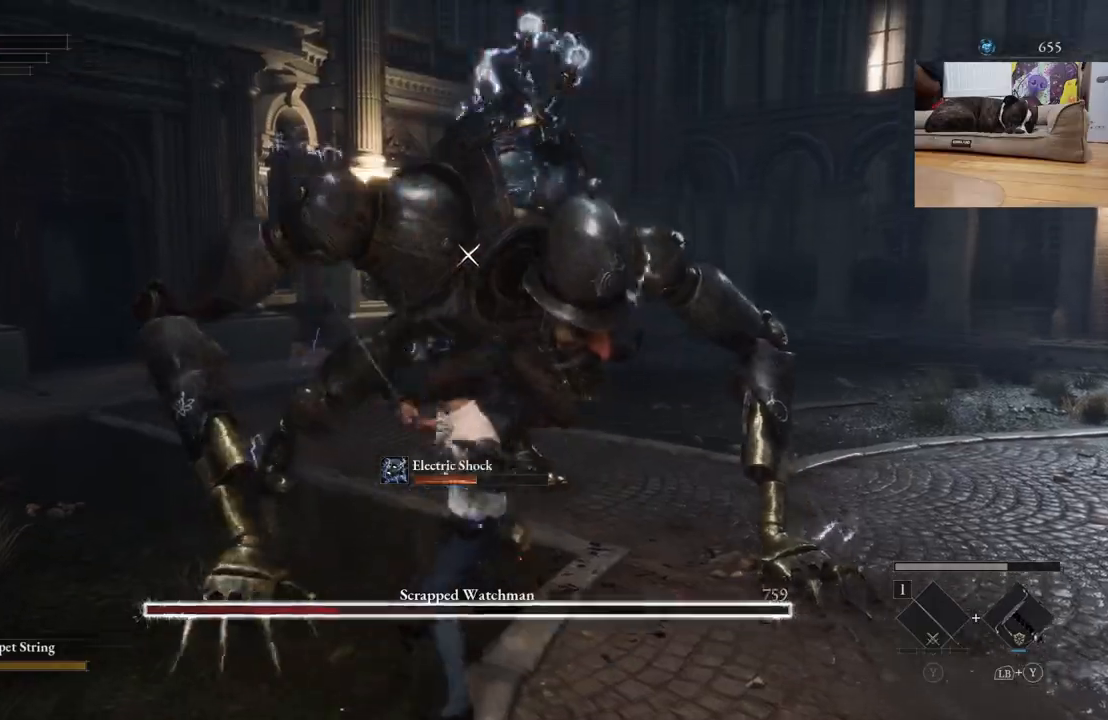
{"buttons": ["R1"], "left_stick": "center", "right_stick": "center", "events": [[100, "left_stick", "center"], [500, "R1", "down"]]}
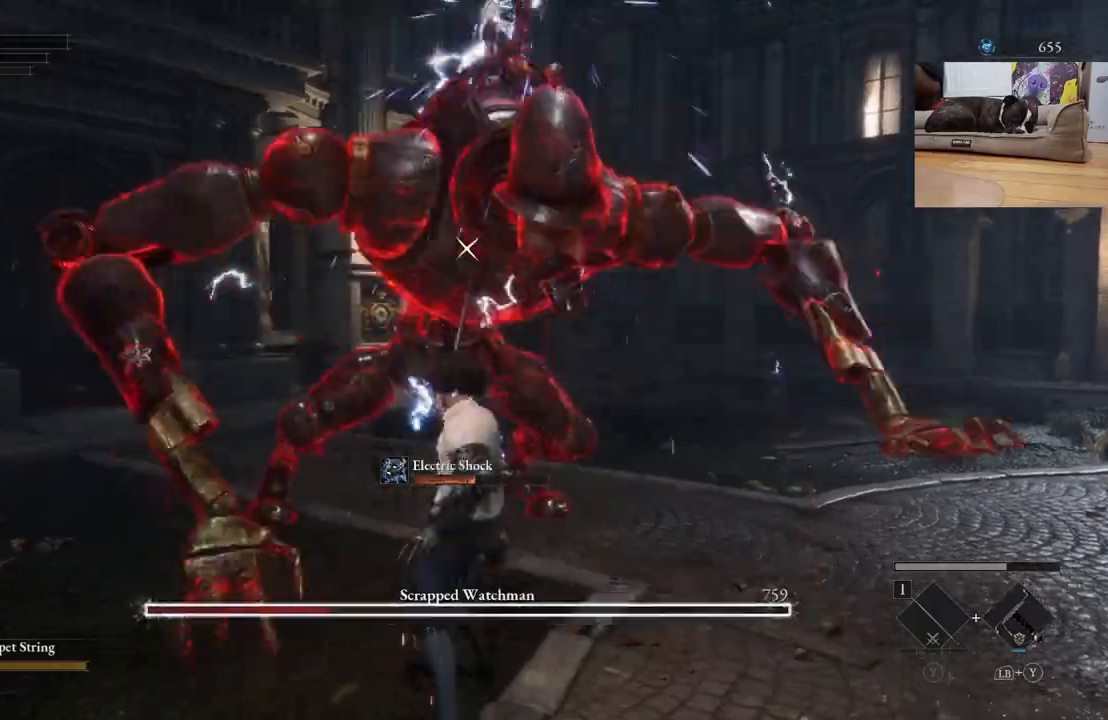
{"buttons": [], "left_stick": "center", "right_stick": "center", "events": [[100, "R1", "up"]]}
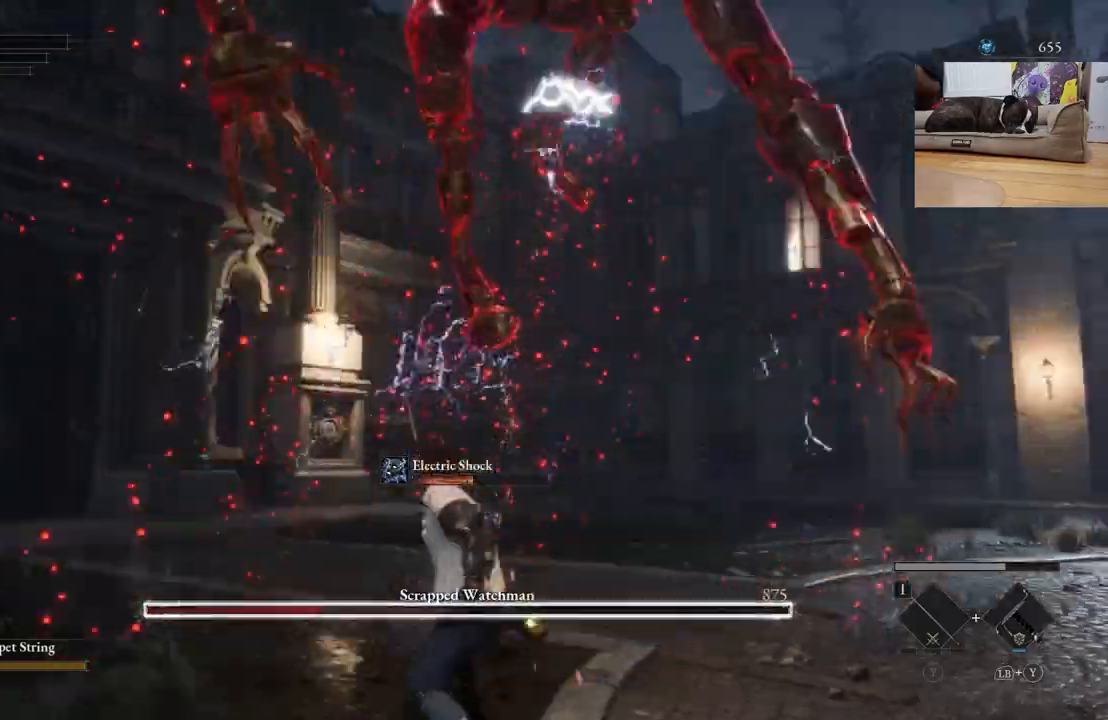
{"buttons": [], "left_stick": "down", "right_stick": "center", "events": [[100, "left_stick", "down"]]}